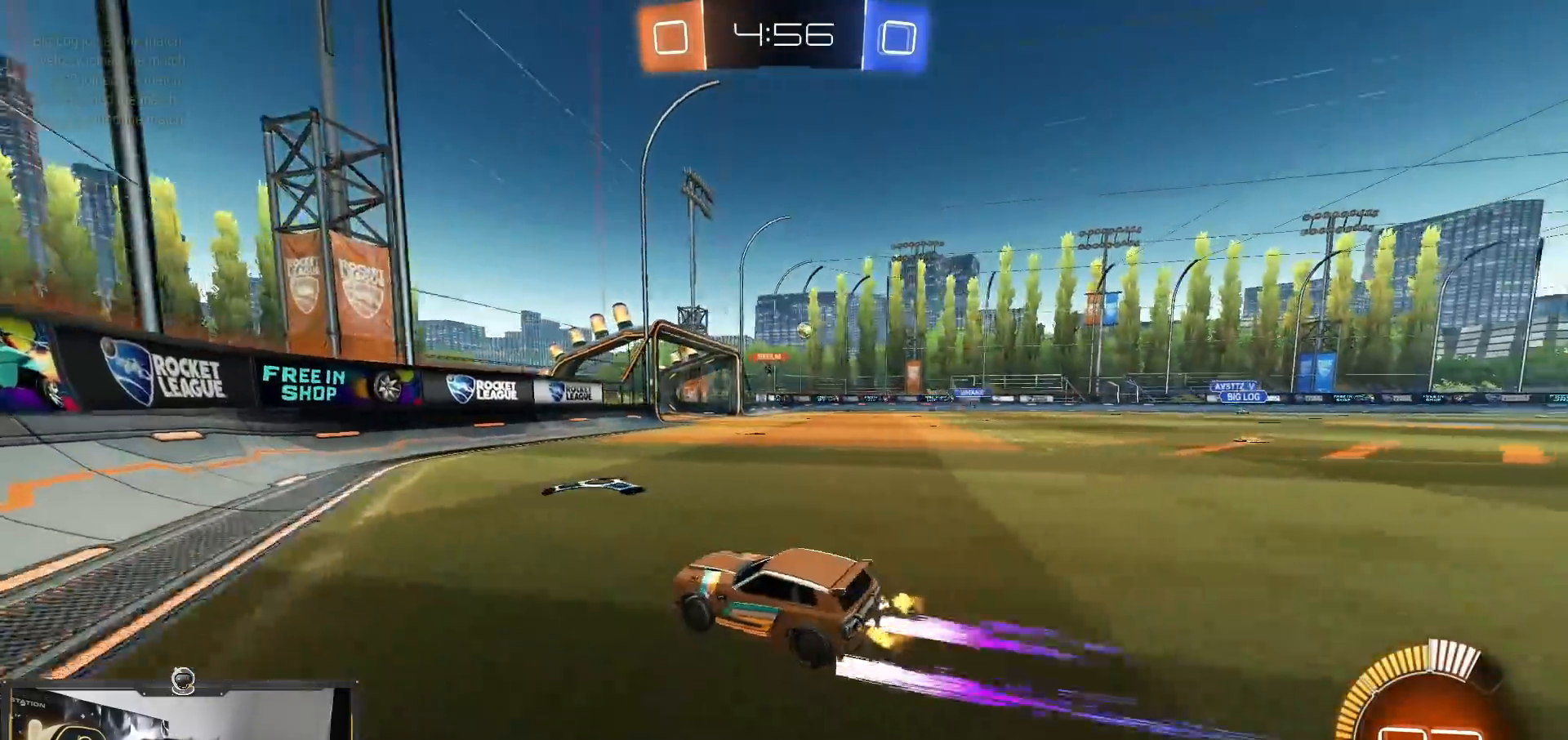
Gameplay with a controller (PlayStation layout); each line is a JSON object with the inputs held at the frame after it. "events" lists button and stick changes between this image and that frame as [ms after this image, input, new state], when the widget could be followed in between. Not read: R3.
{"buttons": ["R2"], "left_stick": "right", "right_stick": "center", "events": [[34, "L1", "up"], [284, "L1", "down"], [334, "L1", "up"]]}
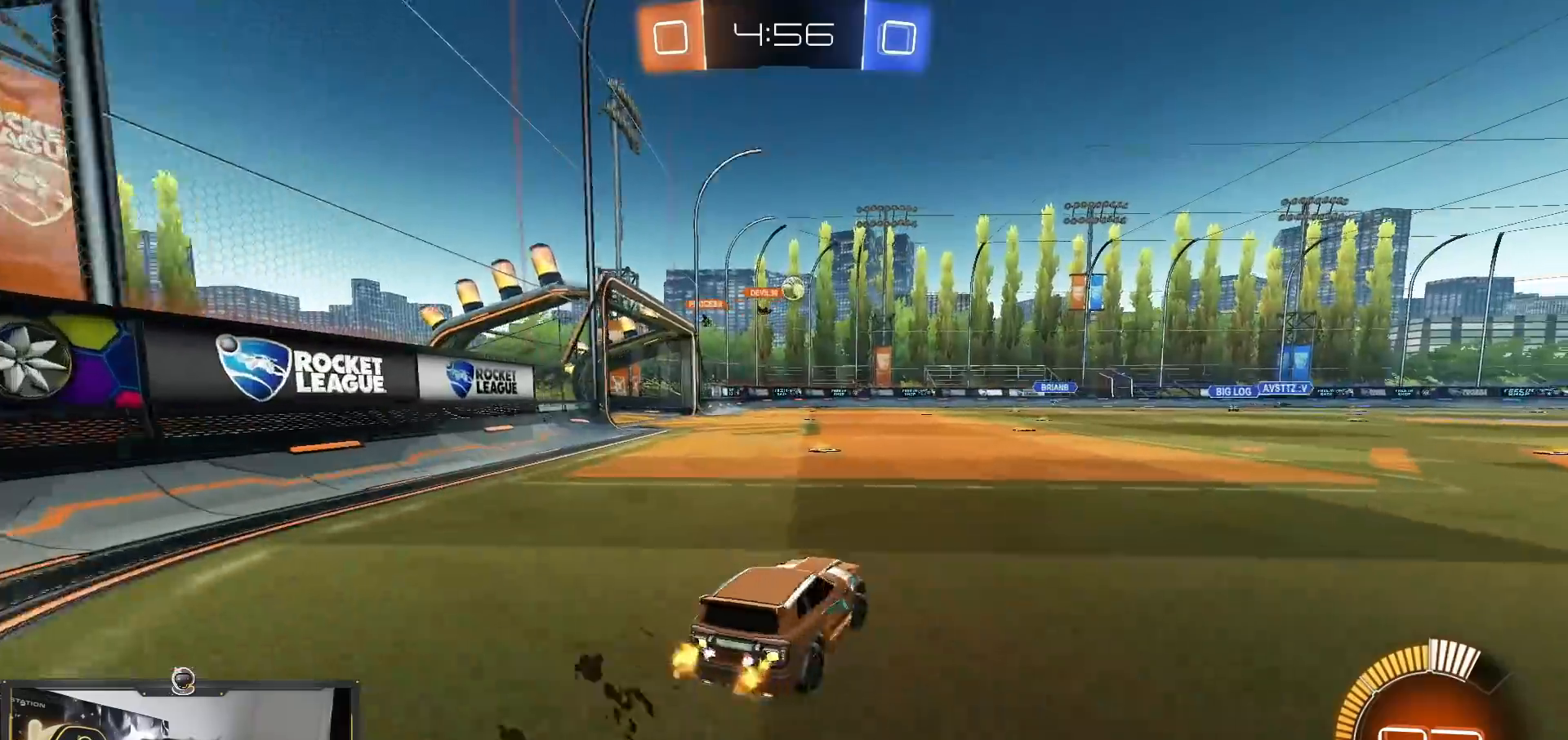
{"buttons": ["R2"], "left_stick": "left", "right_stick": "center", "events": [[83, "R1", "down"], [433, "left_stick", "center"], [467, "R1", "up"], [500, "left_stick", "left"]]}
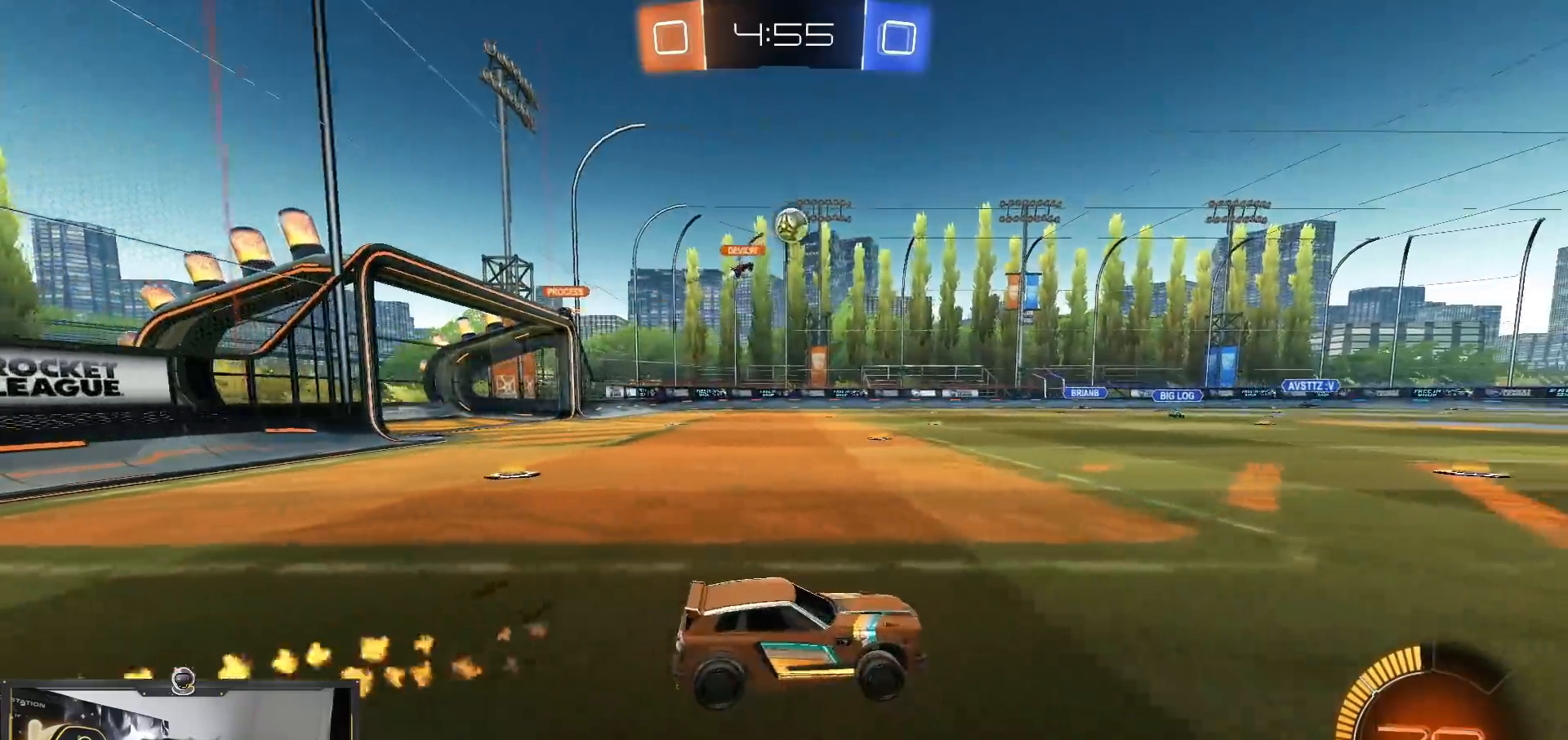
{"buttons": ["R1", "R2"], "left_stick": "down-right", "right_stick": "center", "events": [[84, "CROSS", "down"], [100, "left_stick", "down-right"], [200, "R1", "down"], [300, "CROSS", "up"], [317, "left_stick", "center"], [350, "CROSS", "down"], [384, "left_stick", "down-right"], [417, "CROSS", "up"]]}
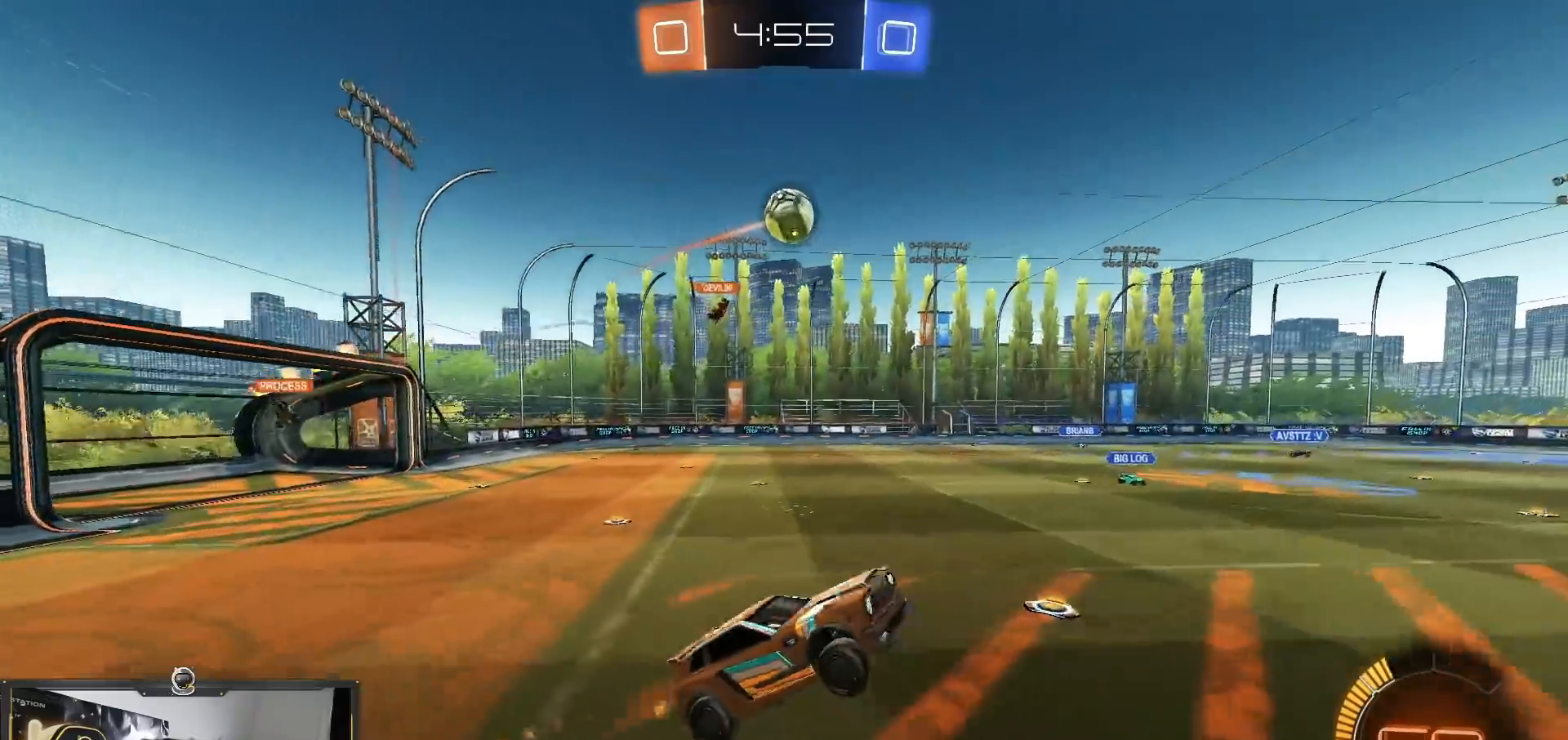
{"buttons": ["R2"], "left_stick": "right", "right_stick": "center", "events": [[16, "R1", "up"], [217, "R1", "down"], [300, "left_stick", "center"], [350, "left_stick", "down"], [433, "R1", "up"], [450, "left_stick", "right"]]}
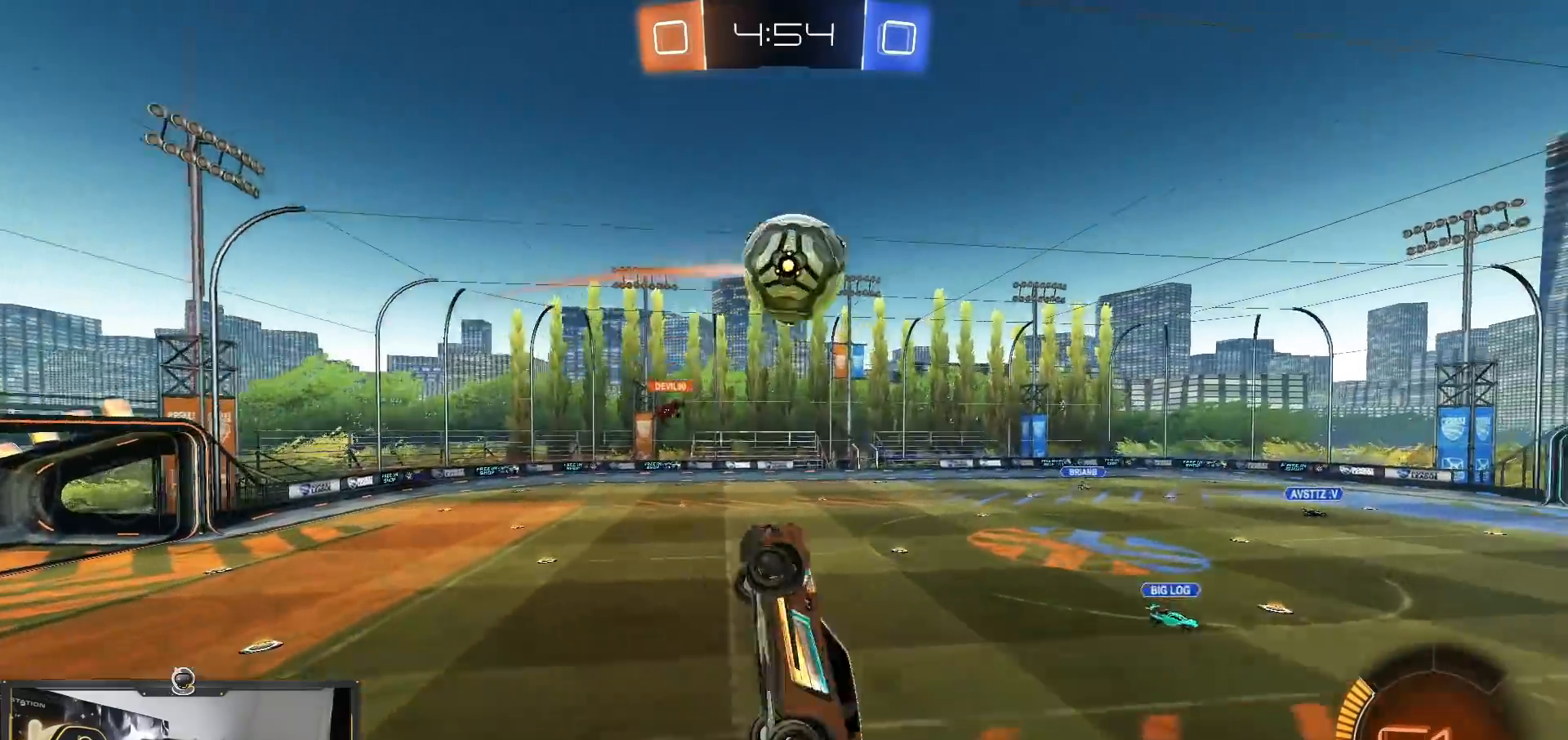
{"buttons": ["R1", "R2"], "left_stick": "up", "right_stick": "center", "events": [[50, "R1", "down"], [84, "left_stick", "up"], [267, "left_stick", "down-right"], [501, "left_stick", "up"]]}
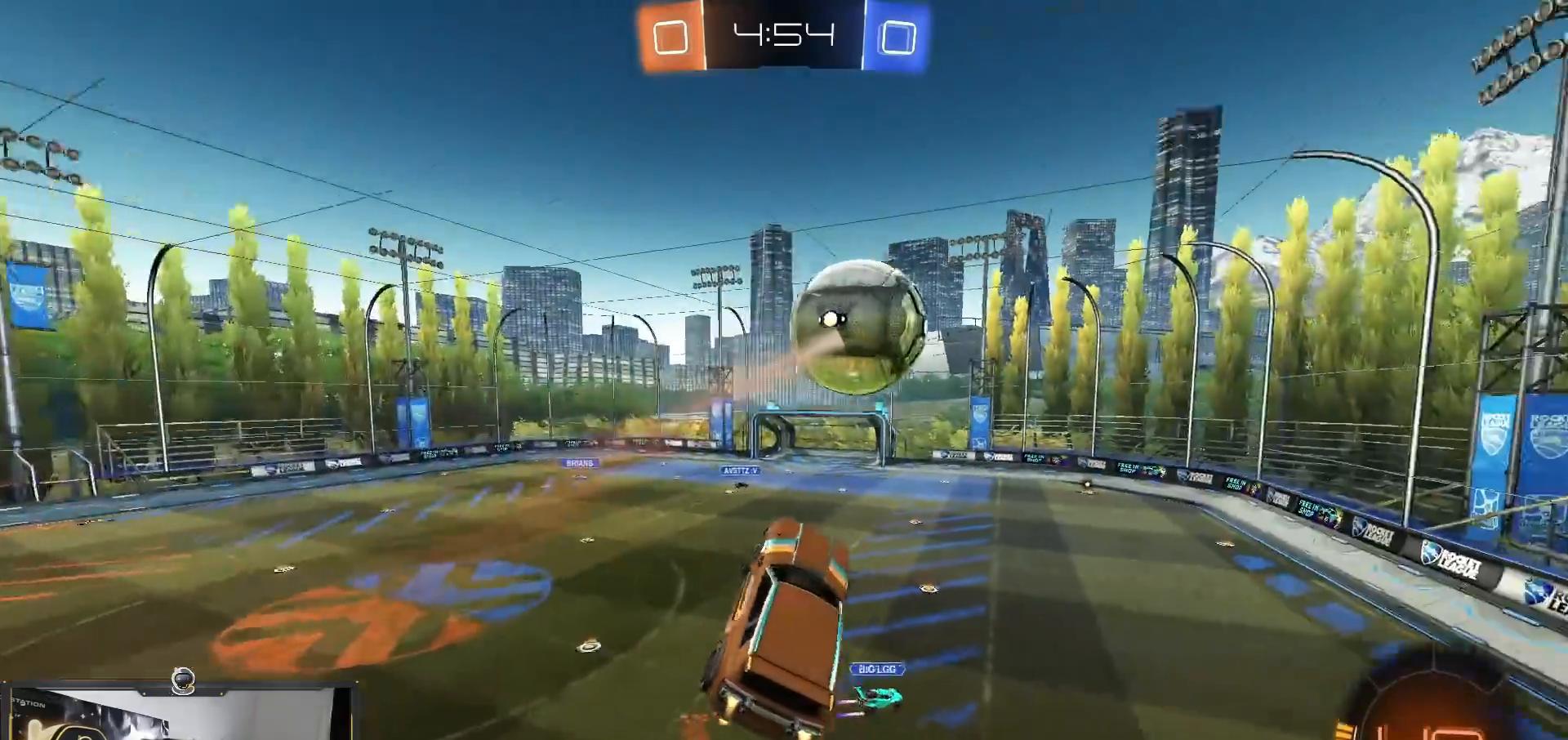
{"buttons": ["R1", "R2"], "left_stick": "up-right", "right_stick": "center", "events": [[116, "left_stick", "down-right"], [267, "left_stick", "center"], [383, "left_stick", "up-right"]]}
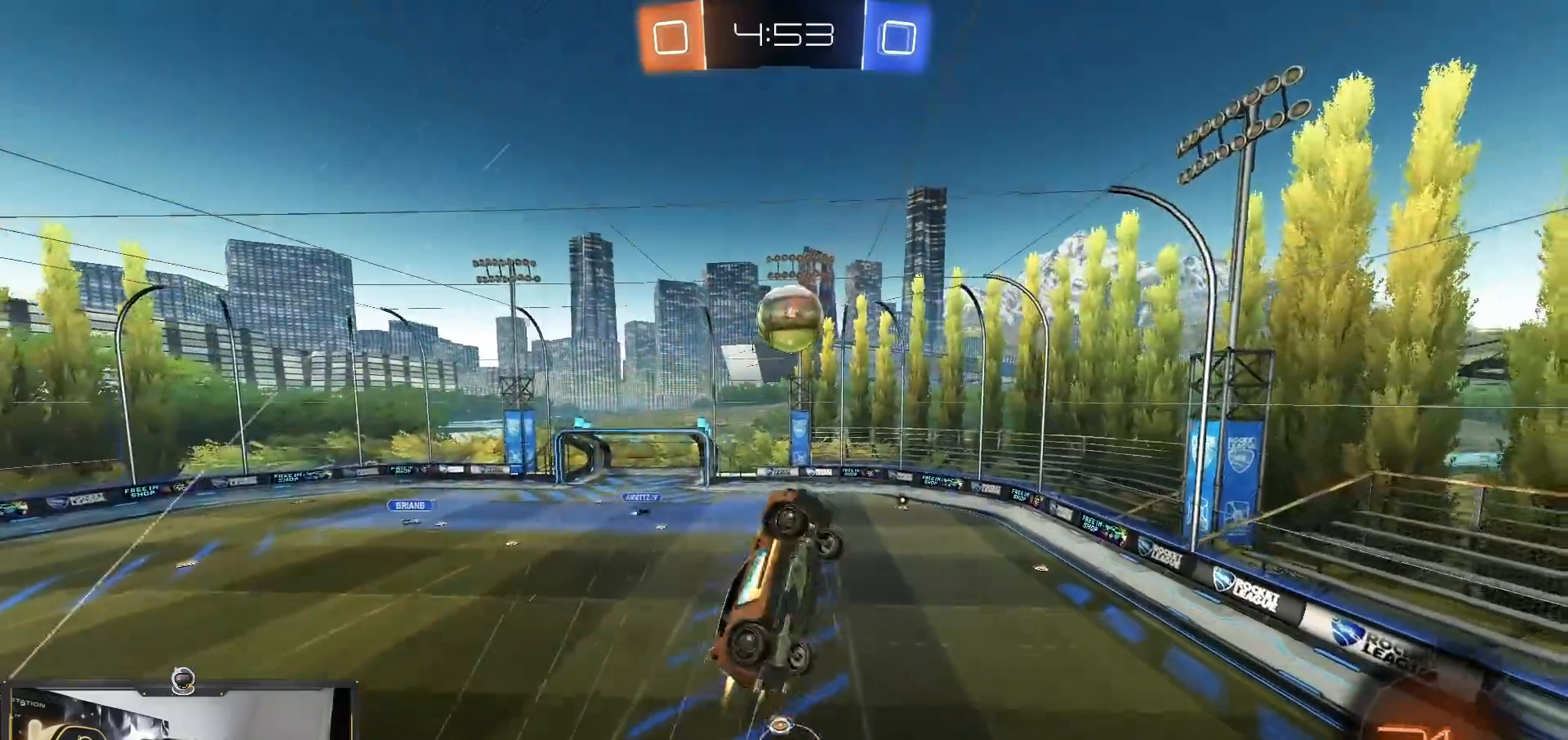
{"buttons": ["R2"], "left_stick": "down-left", "right_stick": "center", "events": [[167, "left_stick", "down-left"], [434, "R1", "up"]]}
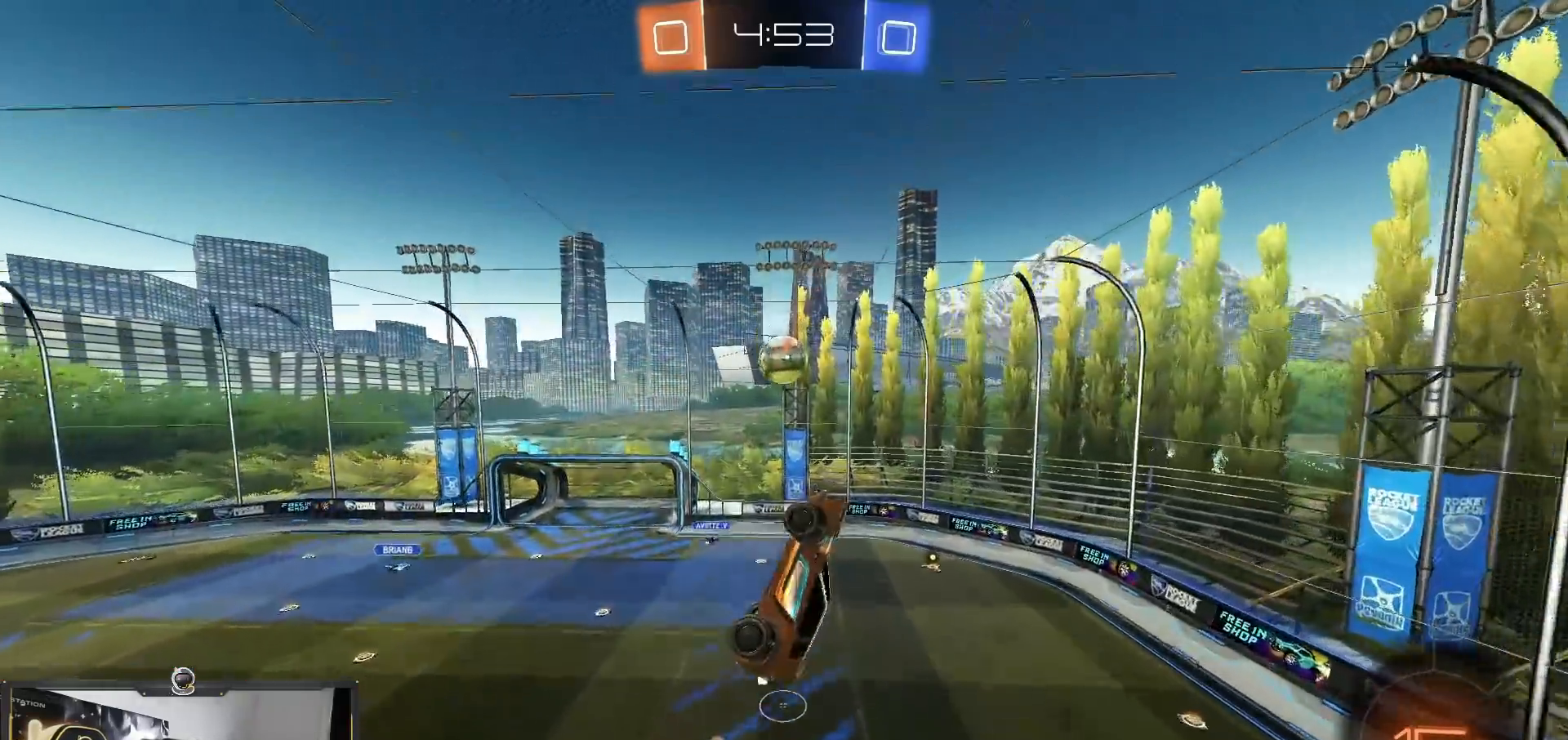
{"buttons": ["R2"], "left_stick": "center", "right_stick": "center", "events": [[483, "left_stick", "center"]]}
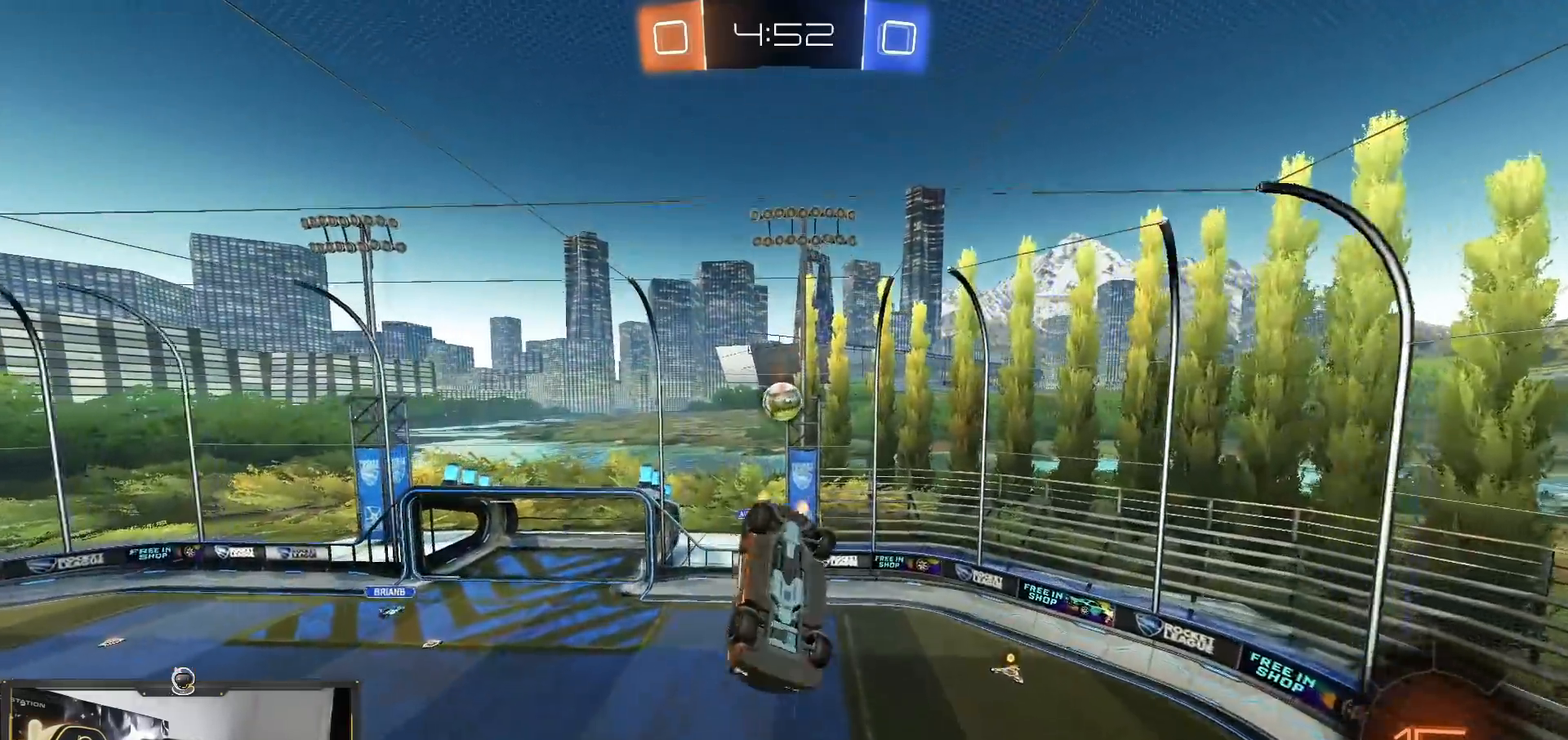
{"buttons": ["R2"], "left_stick": "center", "right_stick": "center", "events": [[117, "left_stick", "down-left"], [317, "left_stick", "down-right"], [367, "left_stick", "center"]]}
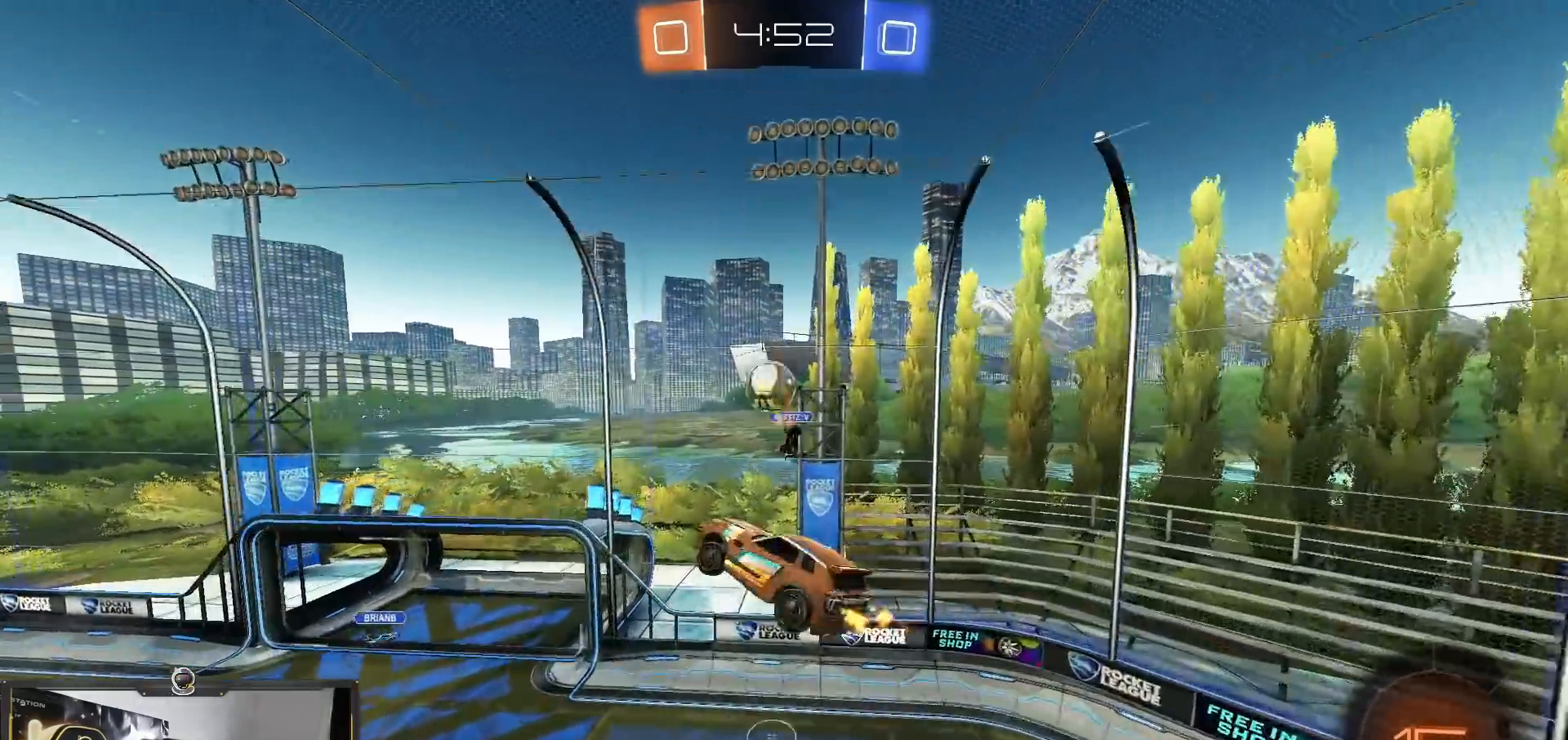
{"buttons": ["R2"], "left_stick": "left", "right_stick": "center"}
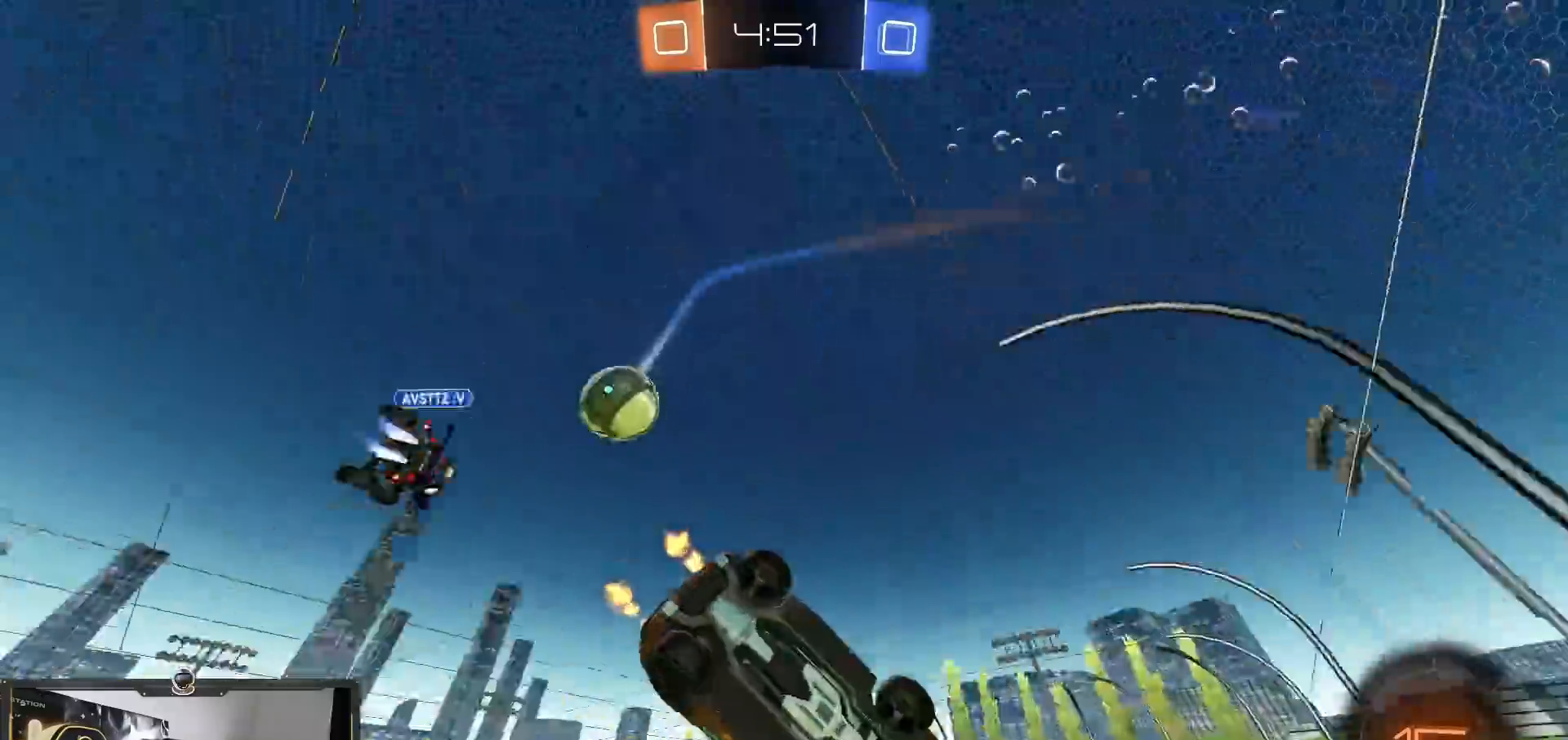
{"buttons": ["R2"], "left_stick": "left", "right_stick": "center", "events": [[84, "right_stick", "down"], [434, "right_stick", "center"]]}
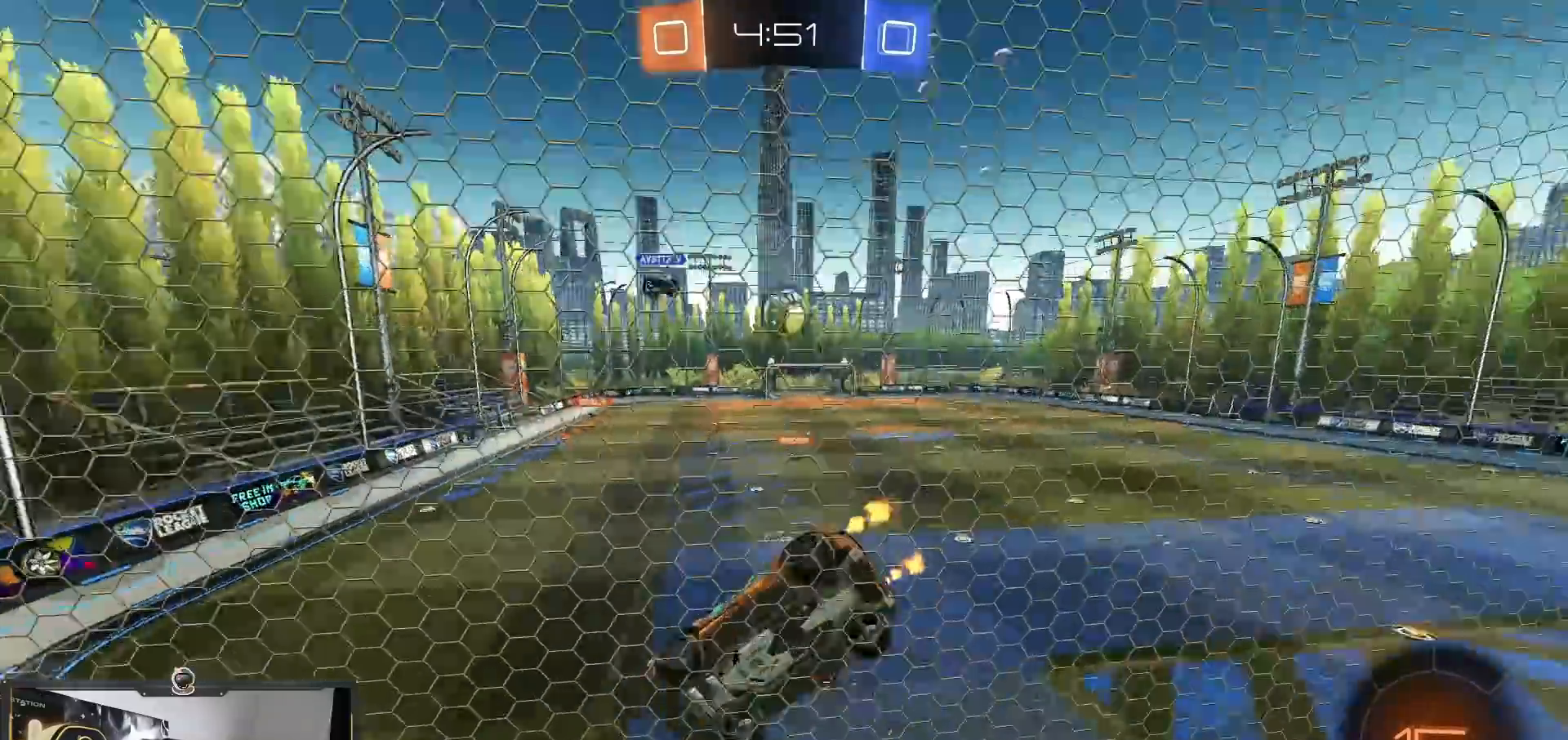
{"buttons": ["R2"], "left_stick": "center", "right_stick": "center", "events": [[66, "left_stick", "center"]]}
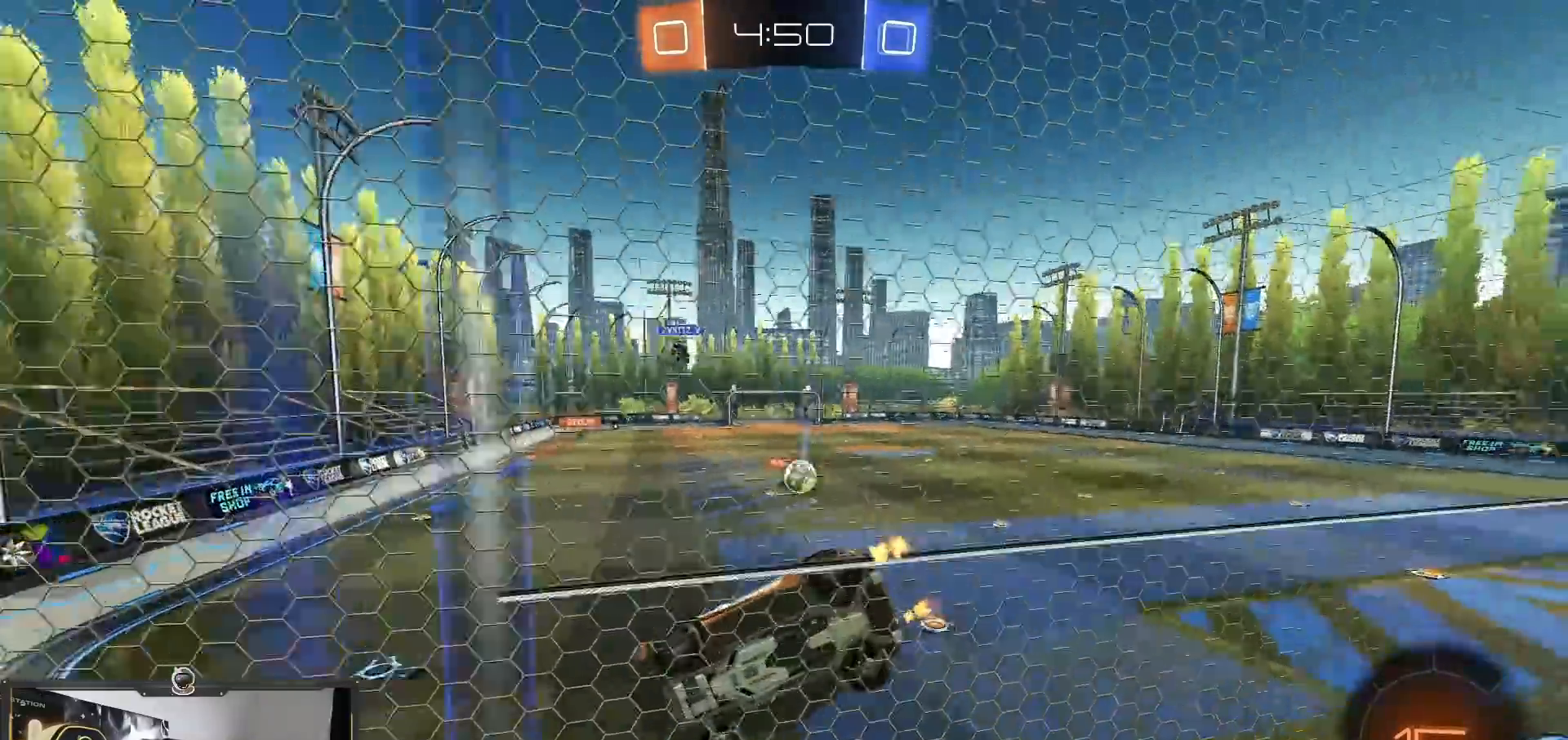
{"buttons": ["L1", "R2"], "left_stick": "right", "right_stick": "center", "events": [[117, "left_stick", "right"], [434, "L1", "down"]]}
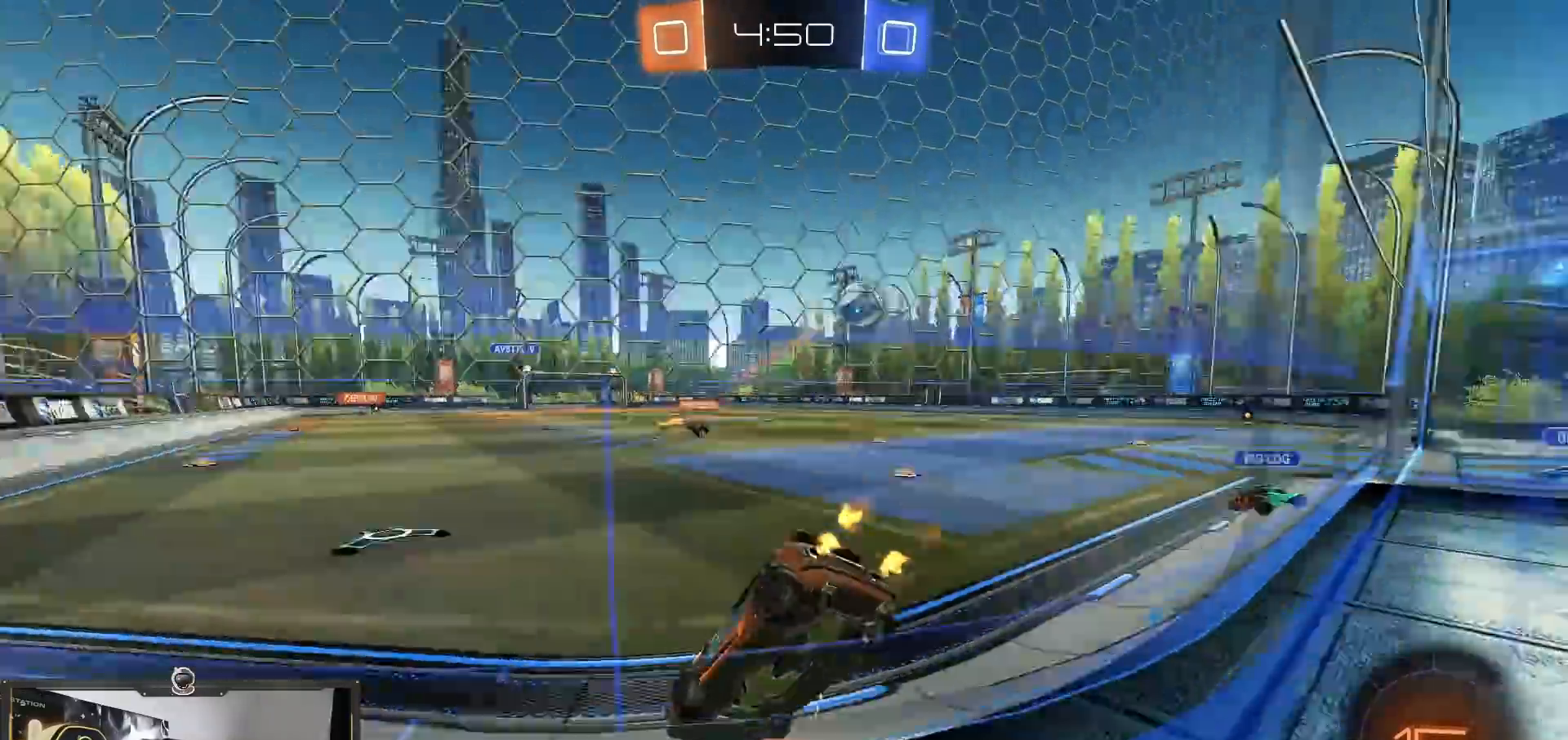
{"buttons": ["CROSS", "R1", "R2"], "left_stick": "up-left", "right_stick": "center", "events": [[16, "L1", "up"], [233, "R1", "down"], [300, "left_stick", "down-right"], [367, "CROSS", "down"], [450, "CROSS", "up"], [450, "left_stick", "up-left"], [500, "CROSS", "down"]]}
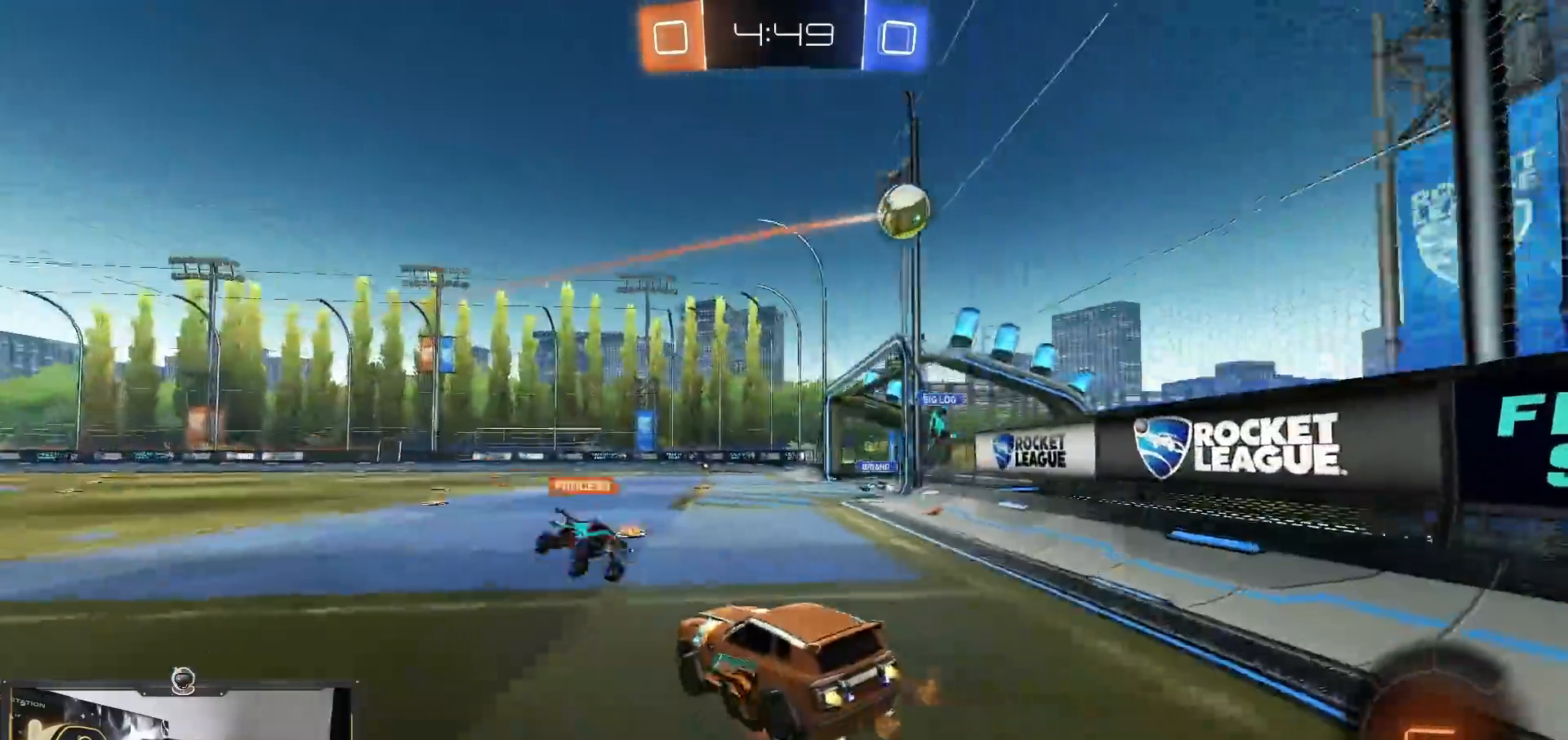
{"buttons": ["R1", "R2"], "left_stick": "down-left", "right_stick": "center"}
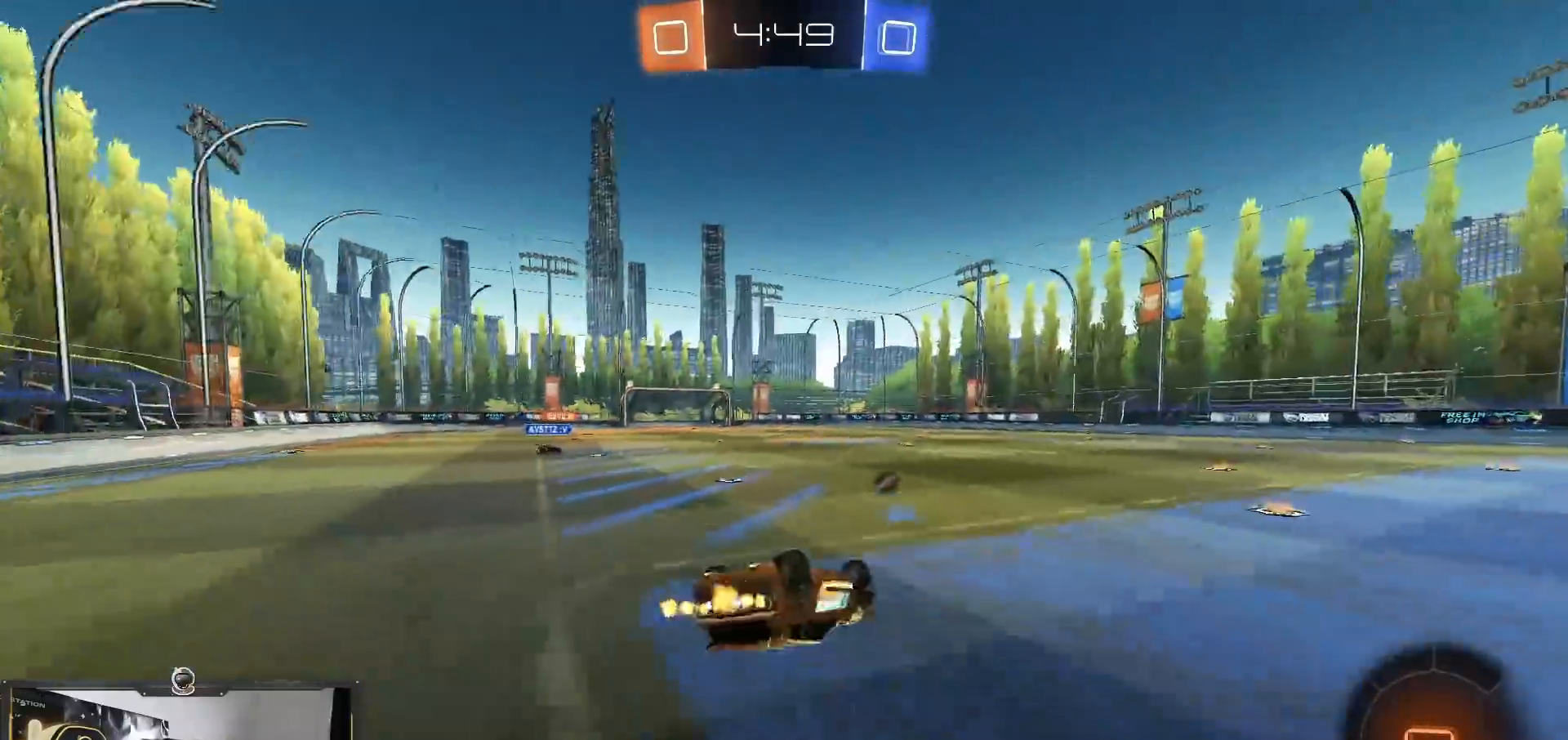
{"buttons": ["R2"], "left_stick": "down-left", "right_stick": "center", "events": [[50, "L1", "down"], [50, "R1", "up"], [367, "L1", "up"]]}
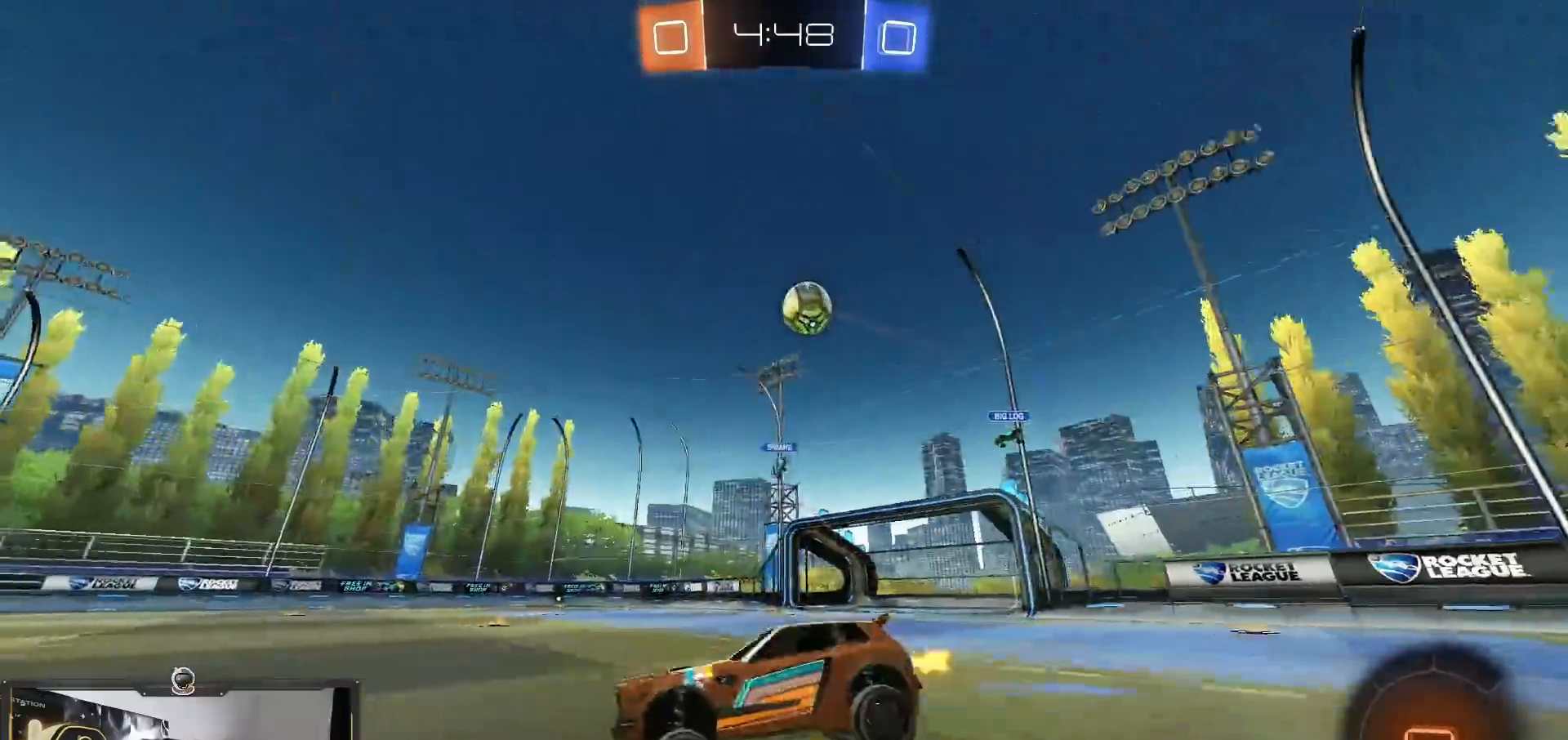
{"buttons": ["R2"], "left_stick": "center", "right_stick": "center", "events": [[84, "left_stick", "center"], [234, "left_stick", "down-left"], [350, "left_stick", "center"]]}
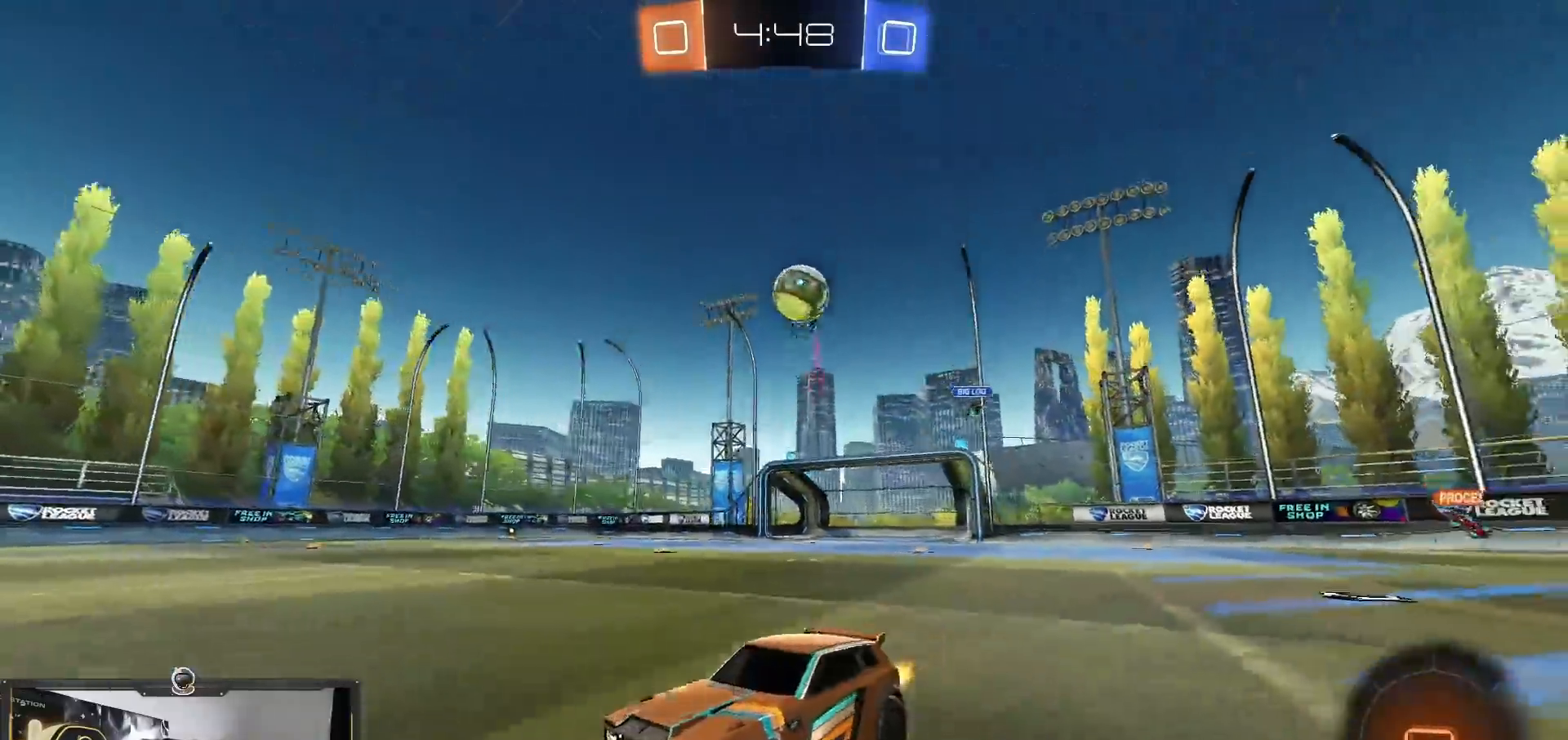
{"buttons": ["R2"], "left_stick": "center", "right_stick": "center", "events": [[300, "left_stick", "right"], [400, "left_stick", "center"]]}
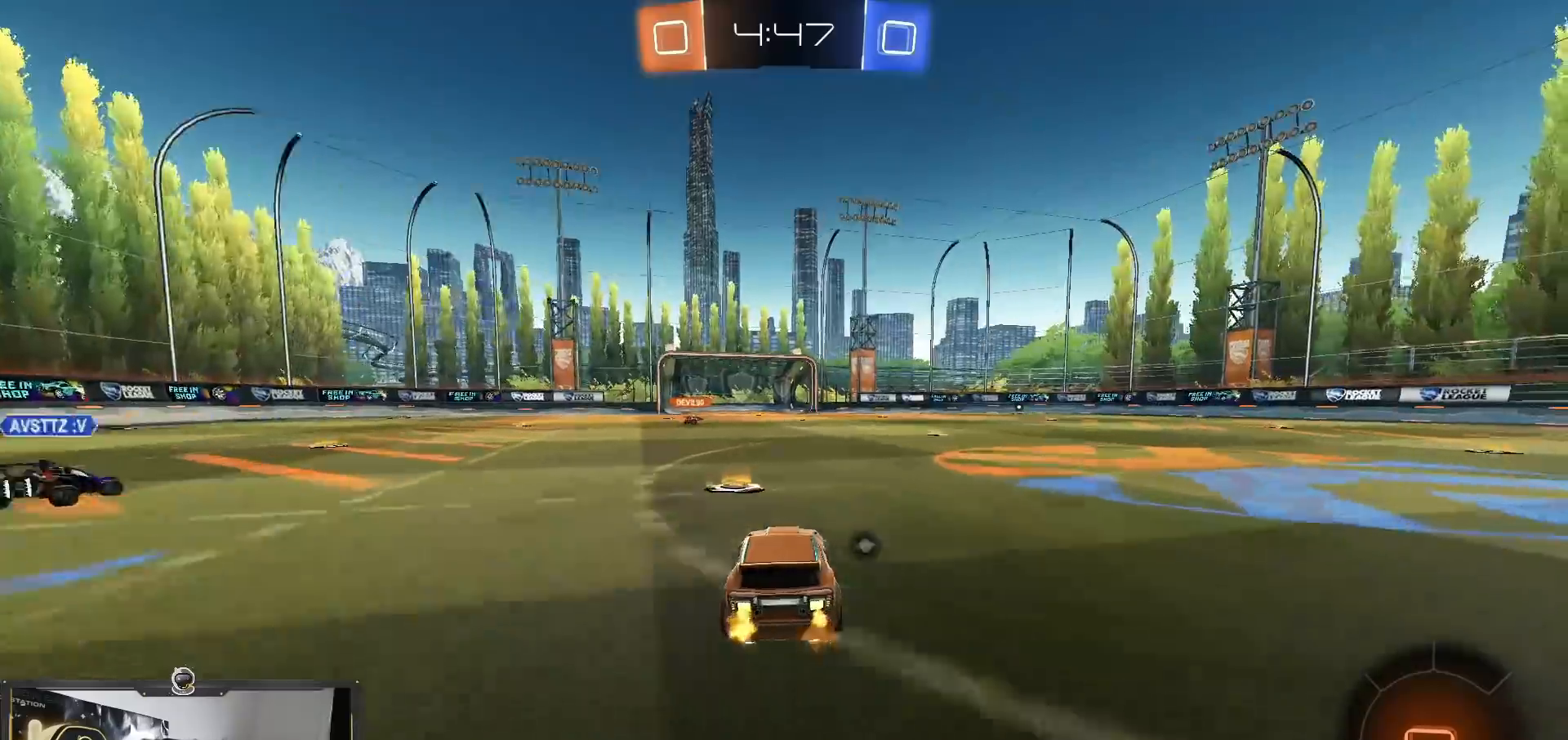
{"buttons": ["R2"], "left_stick": "up", "right_stick": "center", "events": [[100, "left_stick", "right"], [417, "CROSS", "down"], [467, "left_stick", "up"], [484, "CROSS", "up"]]}
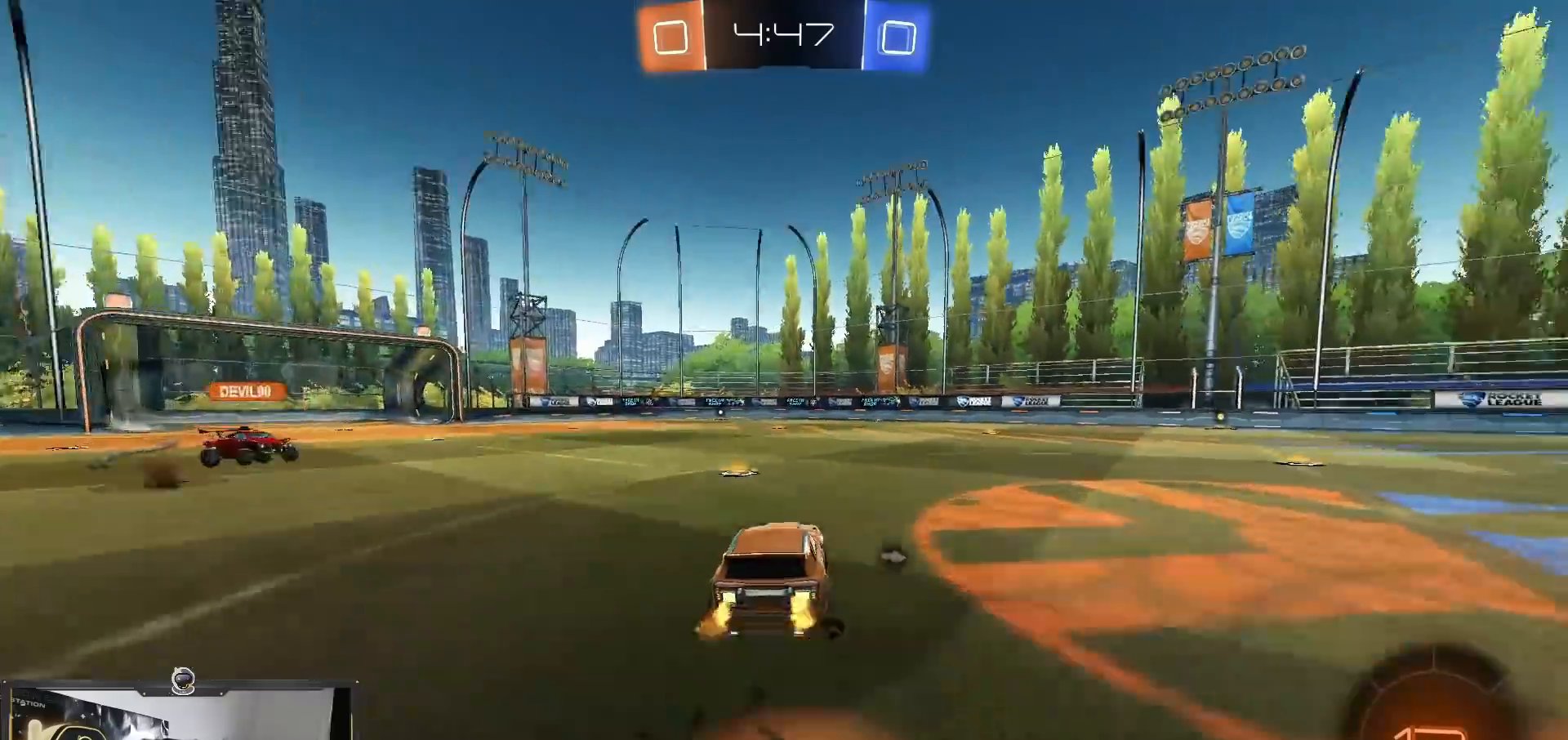
{"buttons": ["R2"], "left_stick": "center", "right_stick": "center", "events": [[50, "CROSS", "down"], [100, "CROSS", "up"], [383, "left_stick", "center"]]}
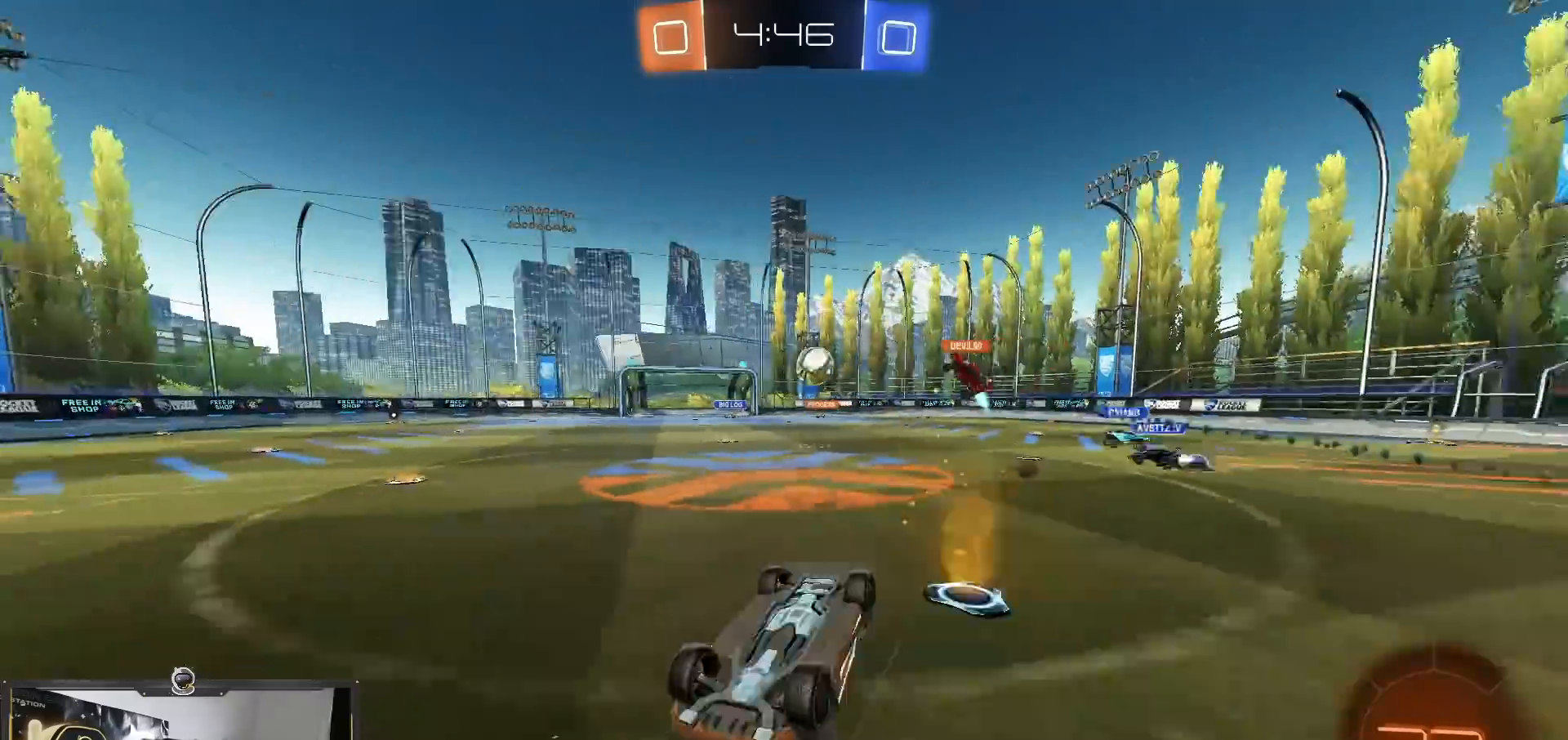
{"buttons": ["R2"], "left_stick": "center", "right_stick": "center", "events": []}
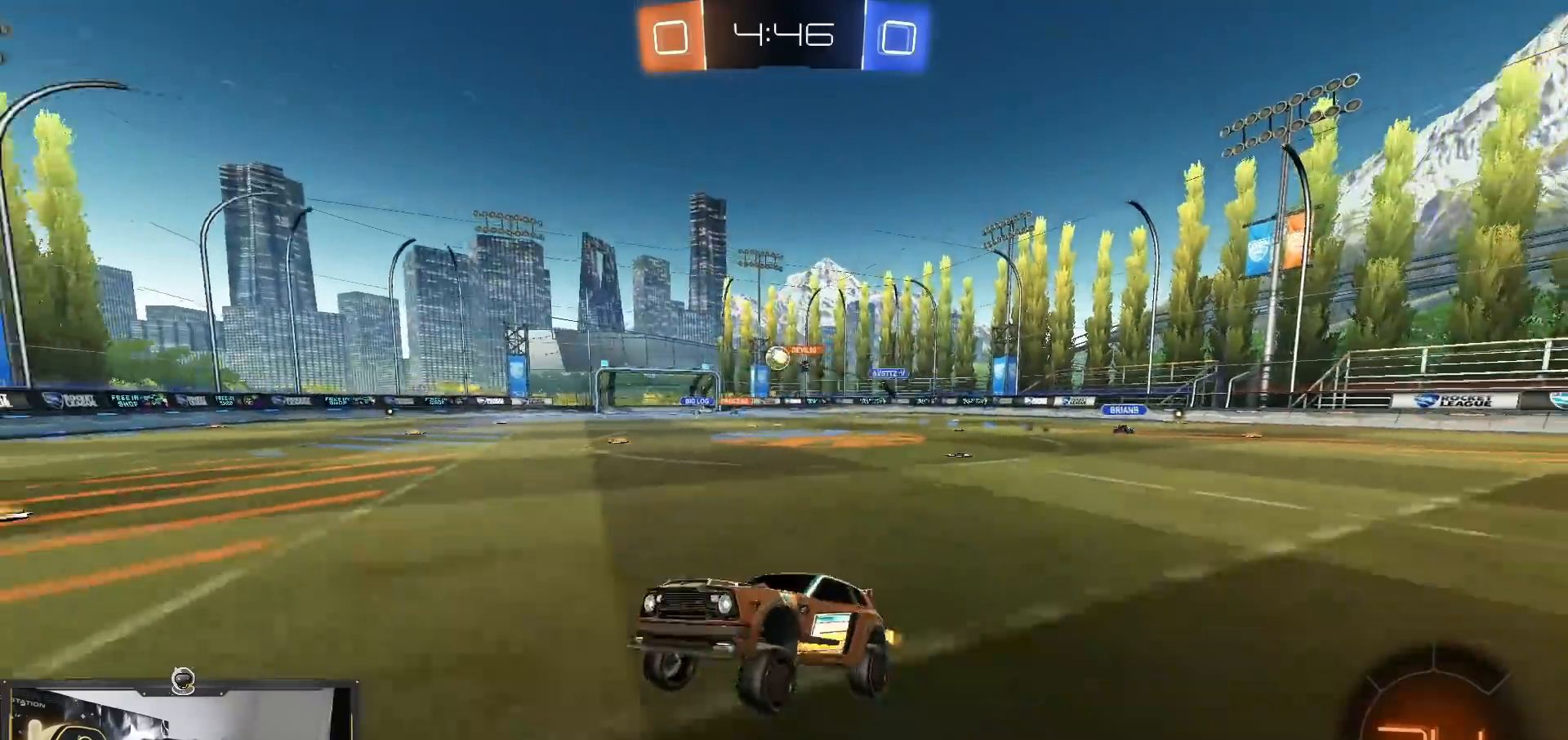
{"buttons": ["R1", "R2"], "left_stick": "left", "right_stick": "center", "events": [[150, "left_stick", "left"], [333, "R1", "down"]]}
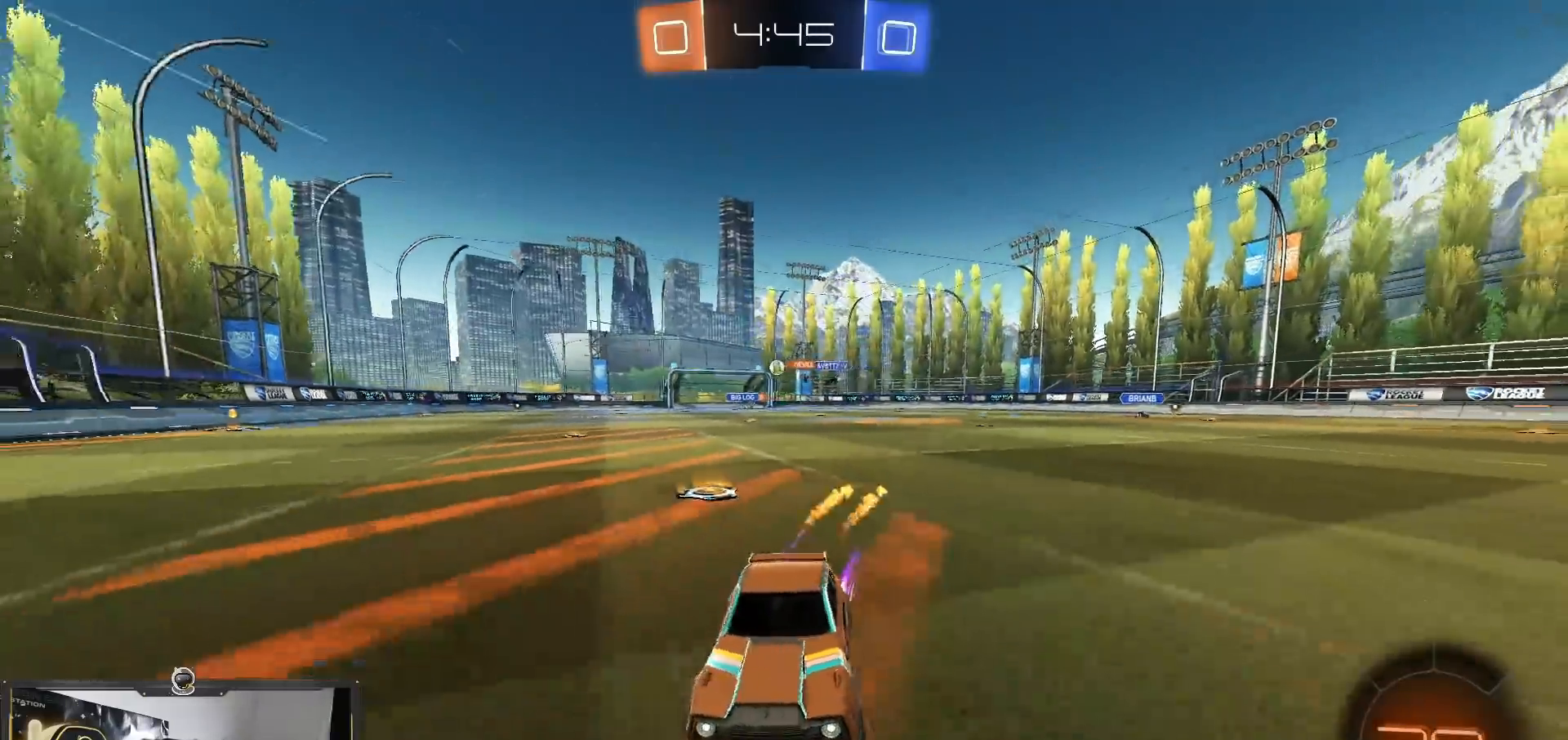
{"buttons": ["R2"], "left_stick": "right", "right_stick": "center", "events": [[84, "left_stick", "center"], [167, "R1", "up"], [217, "left_stick", "right"]]}
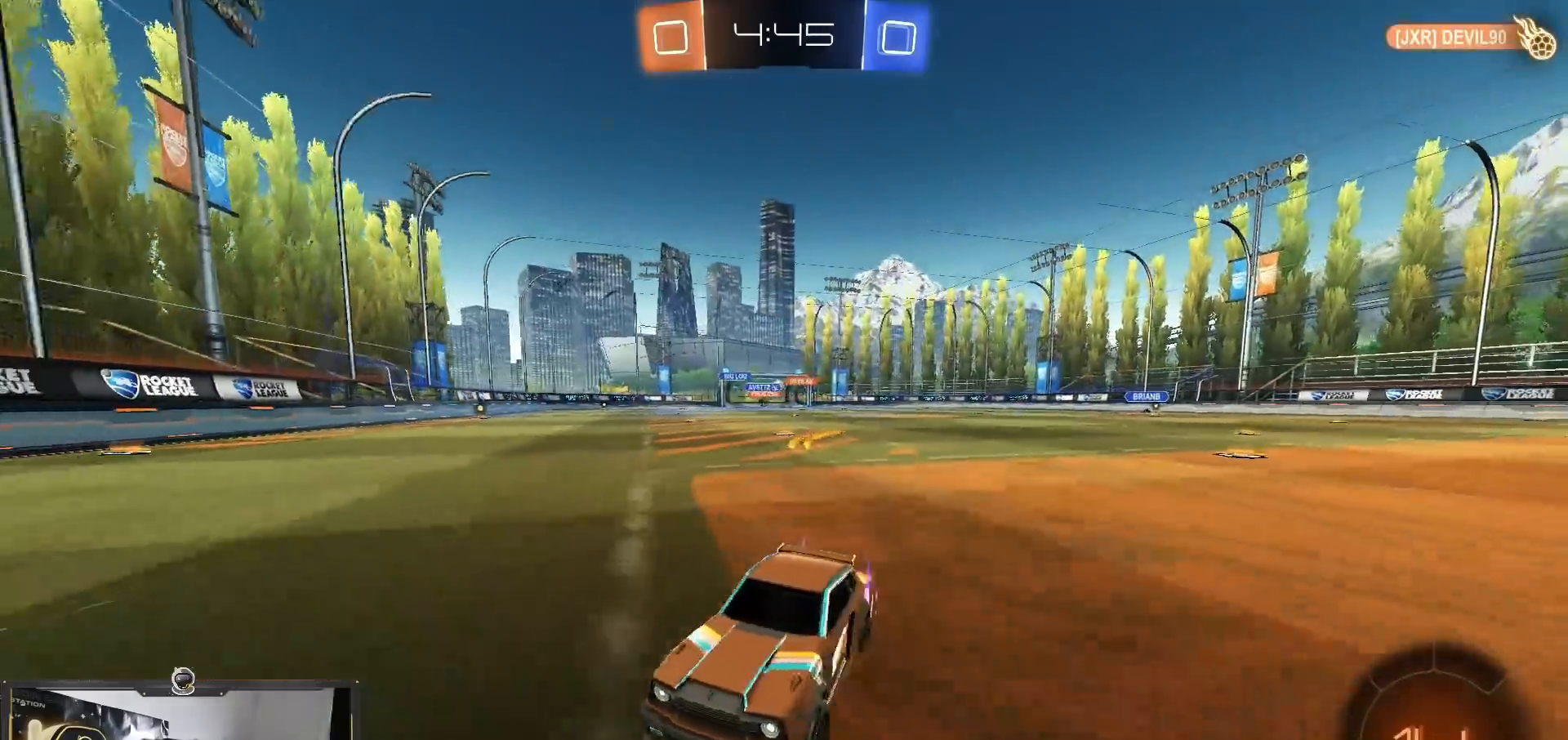
{"buttons": ["L1", "R1", "R2"], "left_stick": "right", "right_stick": "center", "events": [[133, "L1", "down"], [200, "R1", "down"], [234, "L1", "up"], [500, "L1", "down"]]}
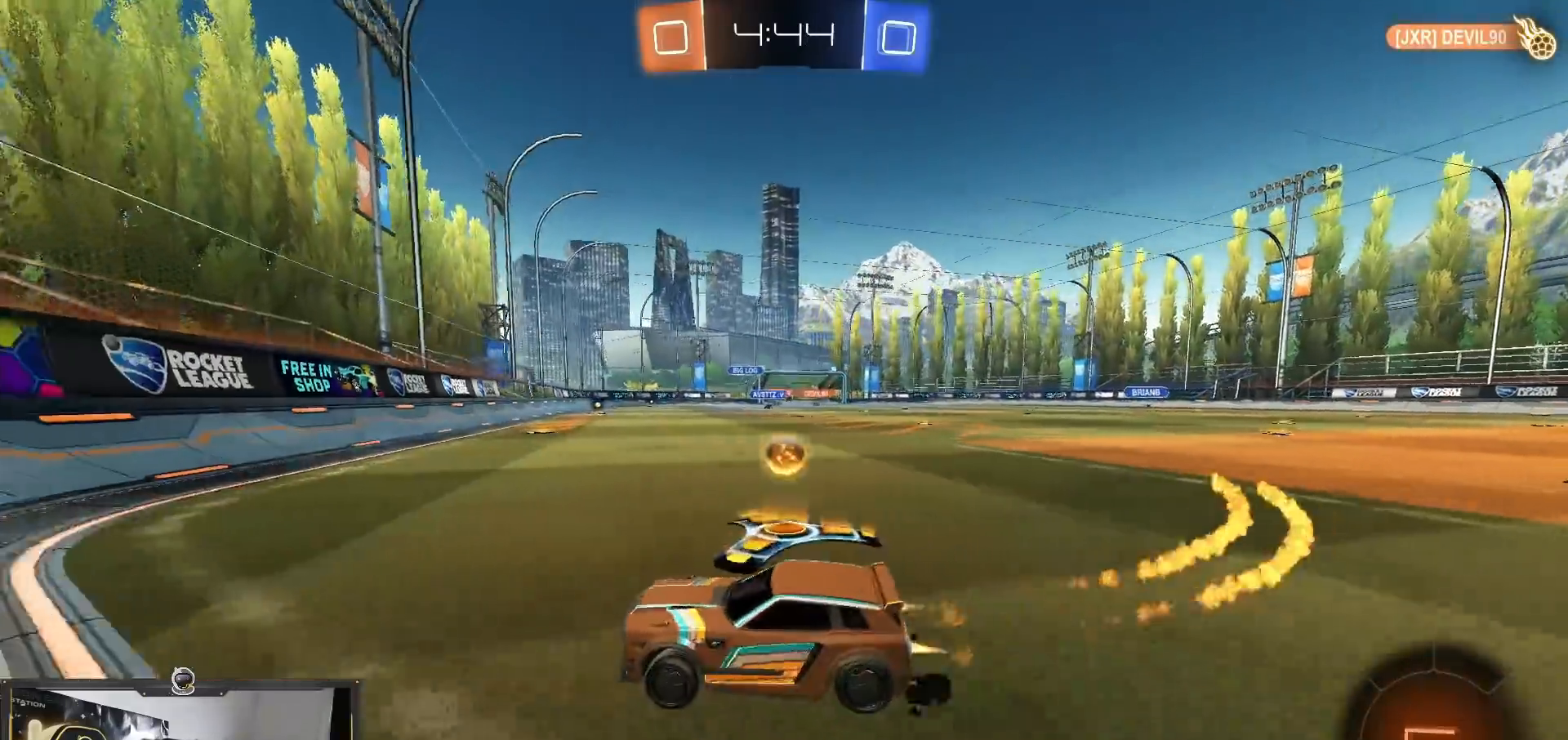
{"buttons": ["L1", "R1", "R2"], "left_stick": "right", "right_stick": "center", "events": [[84, "L1", "up"], [367, "L1", "down"]]}
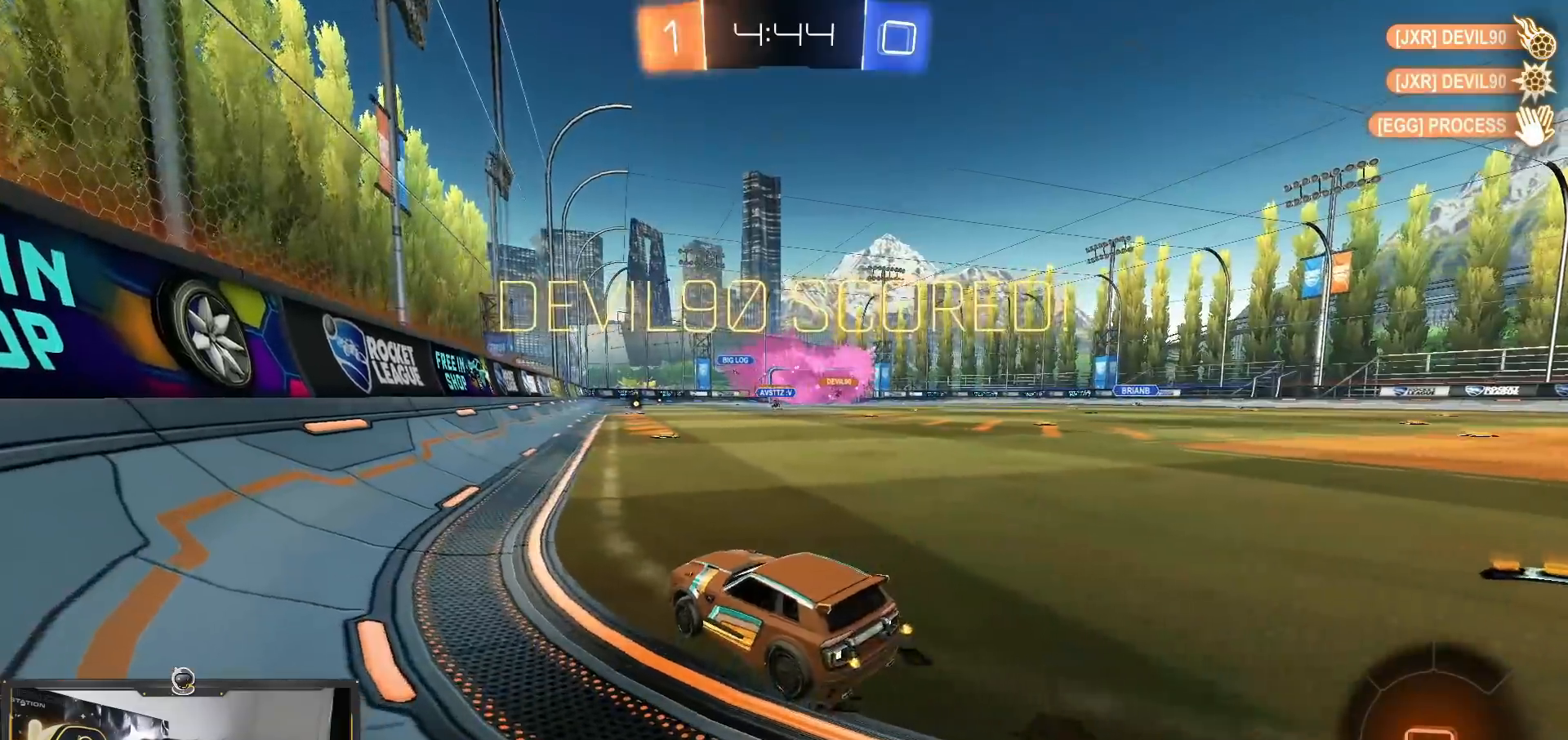
{"buttons": ["R2"], "left_stick": "right", "right_stick": "center", "events": [[50, "L1", "up"], [83, "R1", "up"]]}
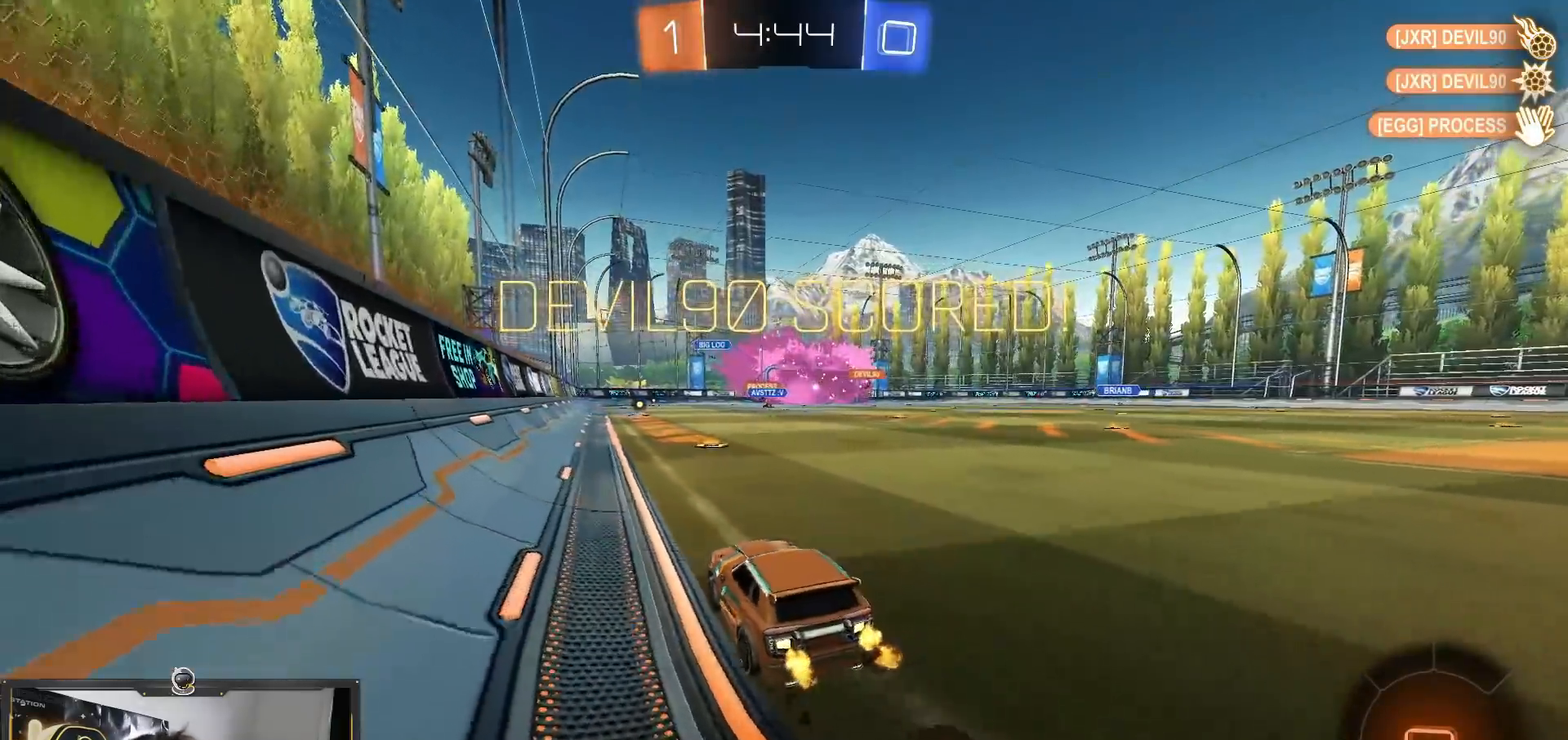
{"buttons": ["R2"], "left_stick": "down", "right_stick": "center", "events": [[84, "left_stick", "down-right"], [151, "CROSS", "down"], [201, "CROSS", "up"], [317, "left_stick", "up-left"], [367, "CROSS", "down"], [418, "CROSS", "up"], [418, "left_stick", "down"]]}
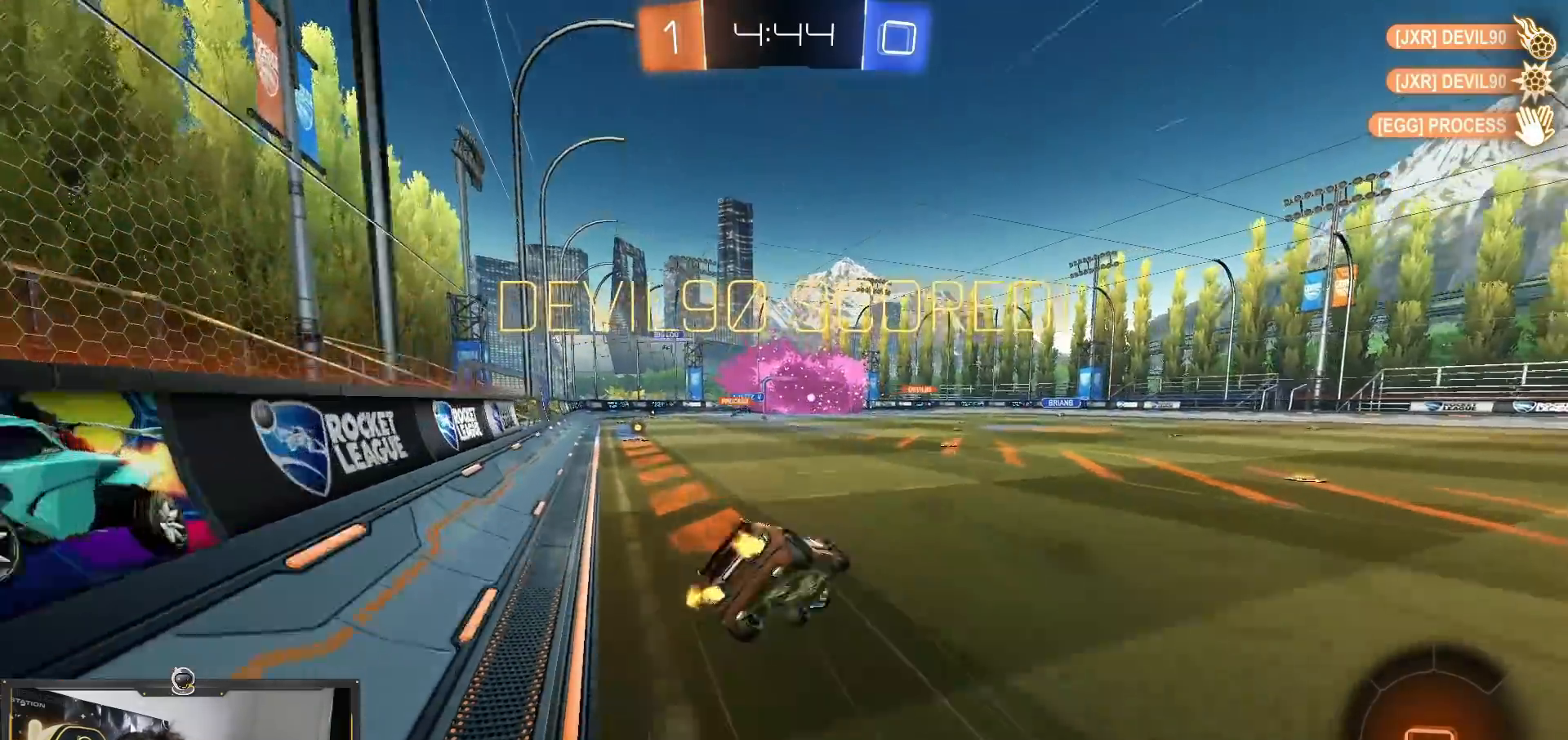
{"buttons": ["R2", "L3"], "left_stick": "left", "right_stick": "center"}